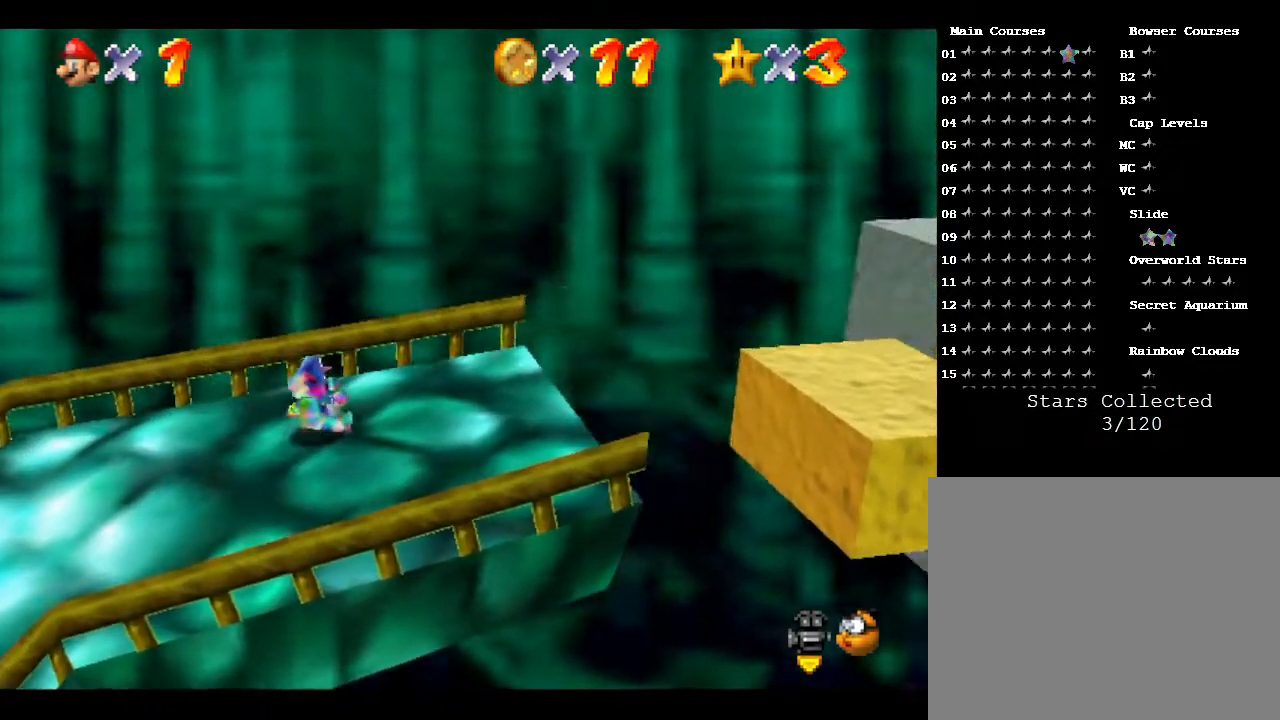
Gameplay with a controller (Nintendo layout); each line is a JSON object with the inputs held at the frame after it. "events" lists button and stick changes between this image and that frame as [ms after this image, input, new state], when the widget could be followed in between. Not read: L3 R3.
{"buttons": [], "left_stick": "right", "events": [[233, "left_stick", "right"]]}
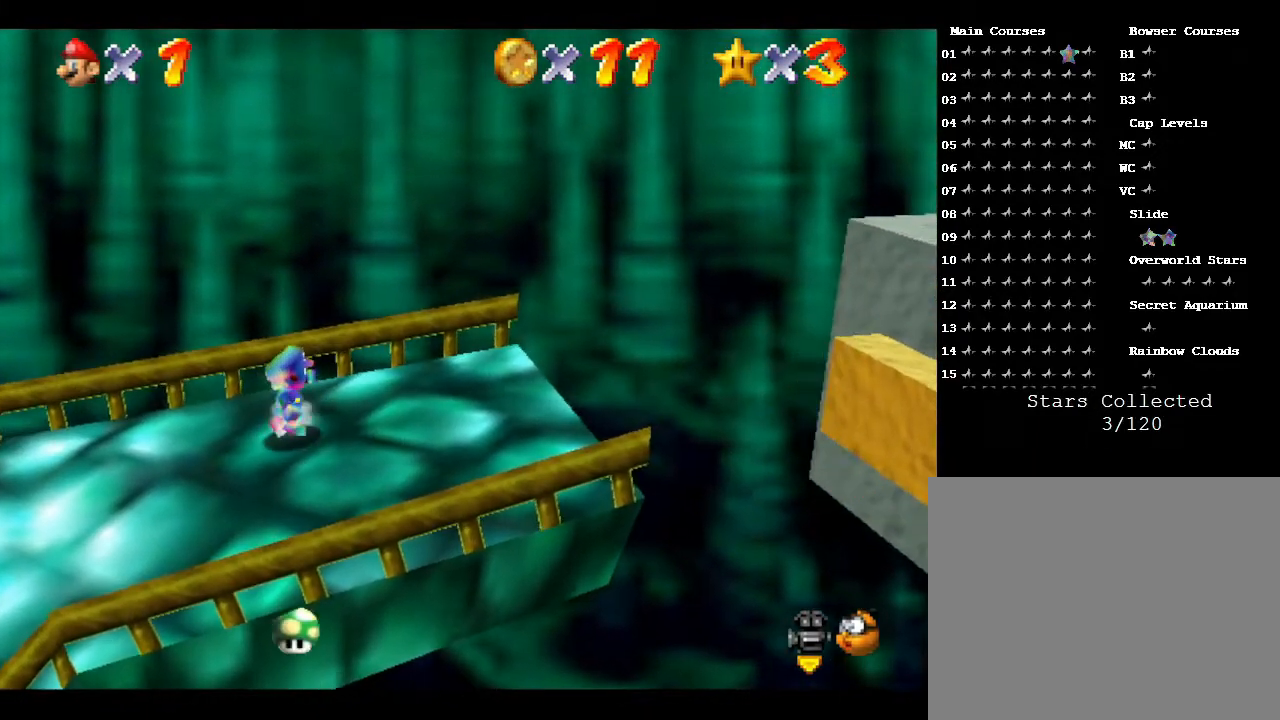
{"buttons": [], "left_stick": "right", "events": []}
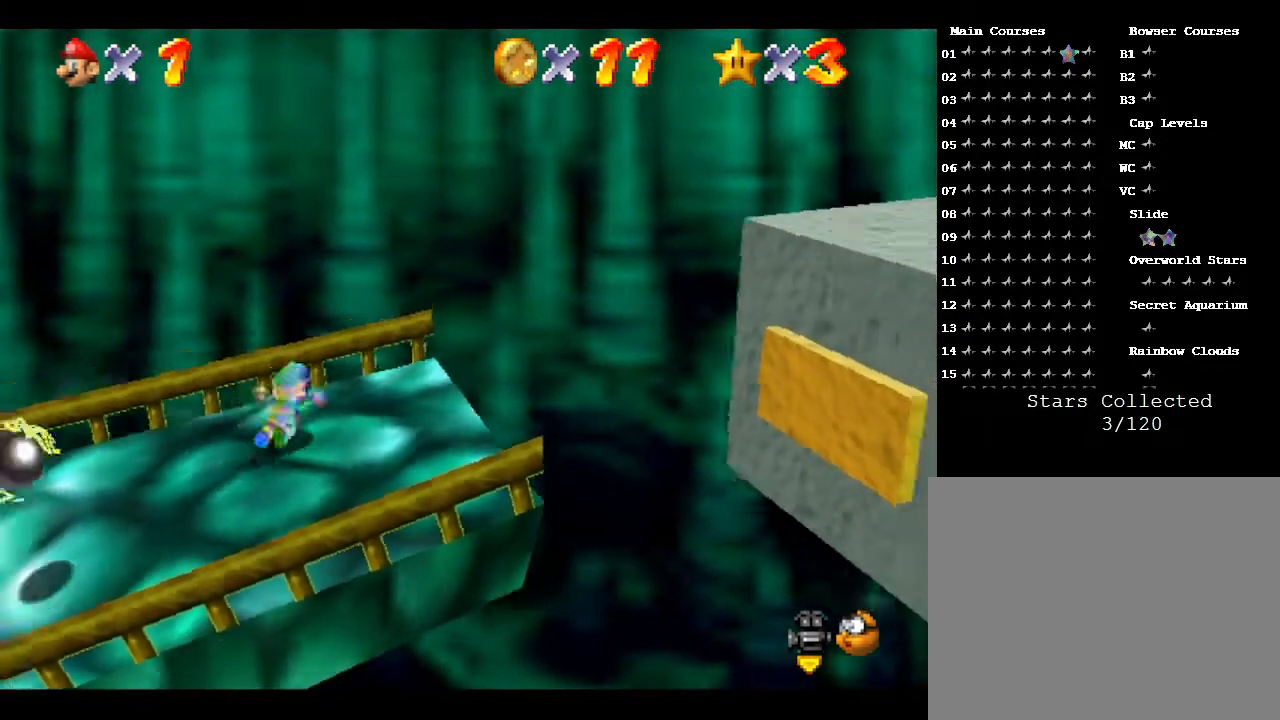
{"buttons": [], "left_stick": "right", "events": [[67, "left_stick", "center"], [367, "left_stick", "right"]]}
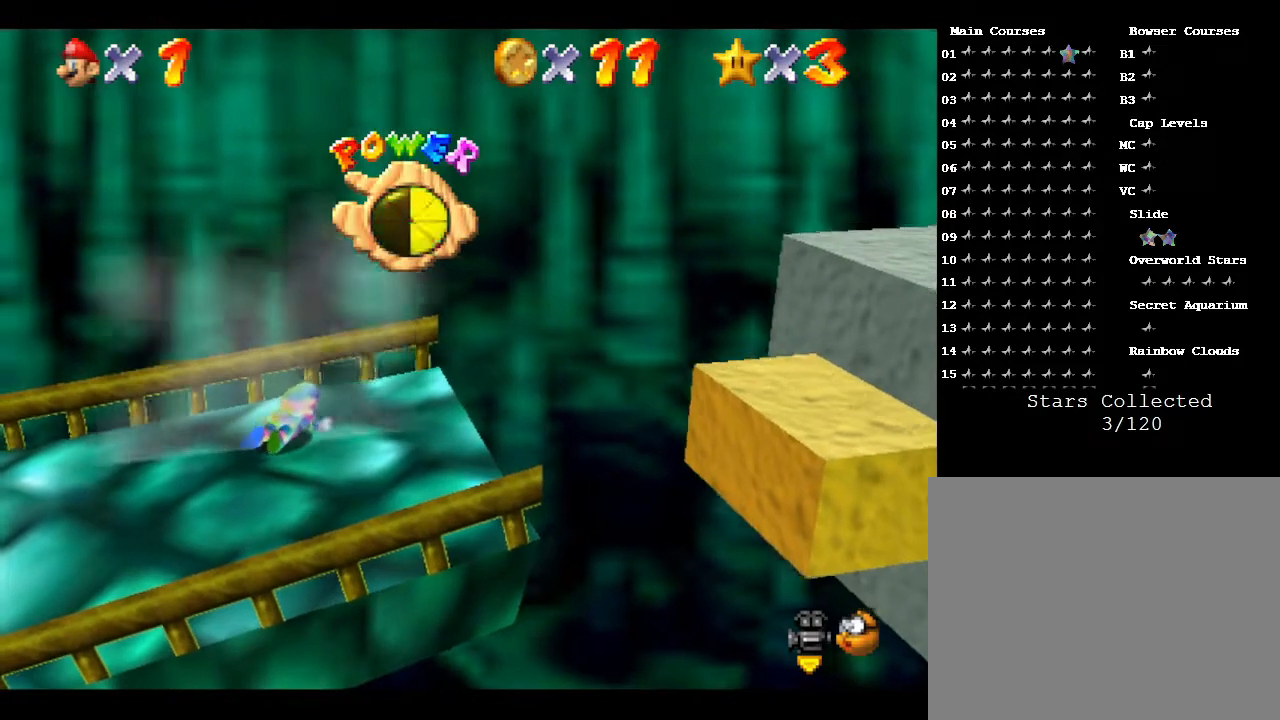
{"buttons": [], "left_stick": "right", "events": [[150, "left_stick", "center"], [400, "left_stick", "right"]]}
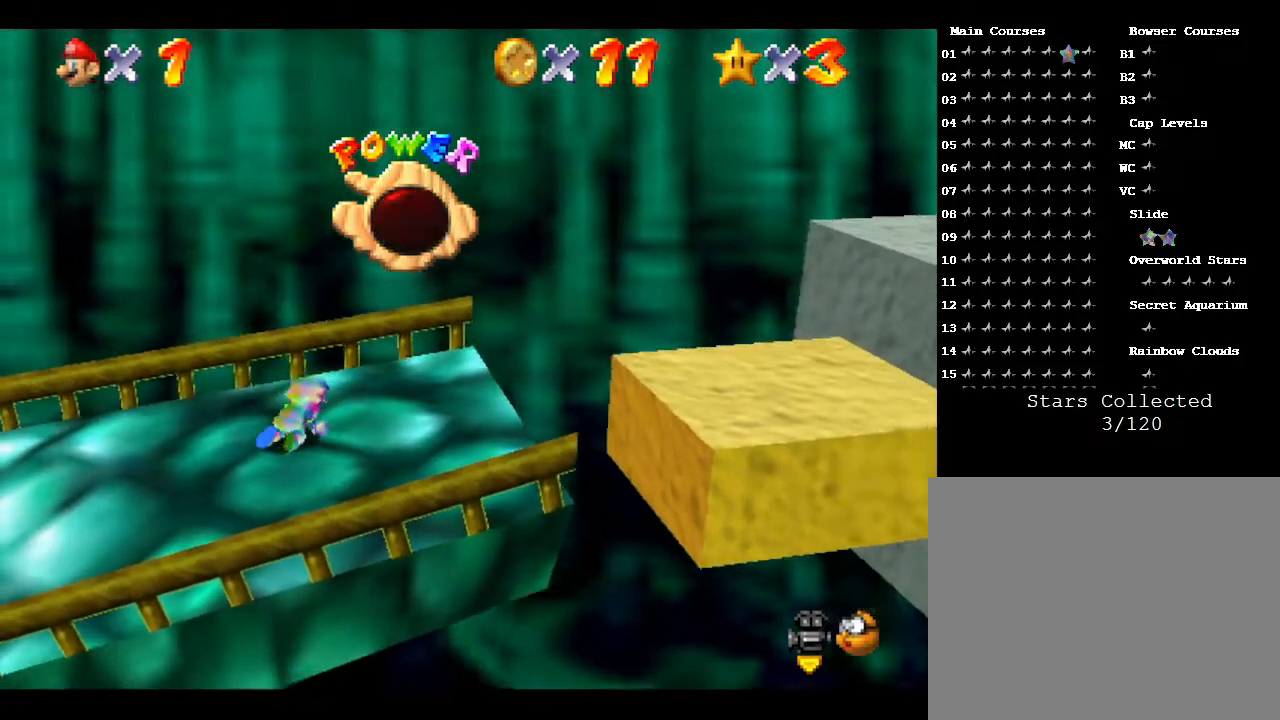
{"buttons": [], "left_stick": "right", "events": []}
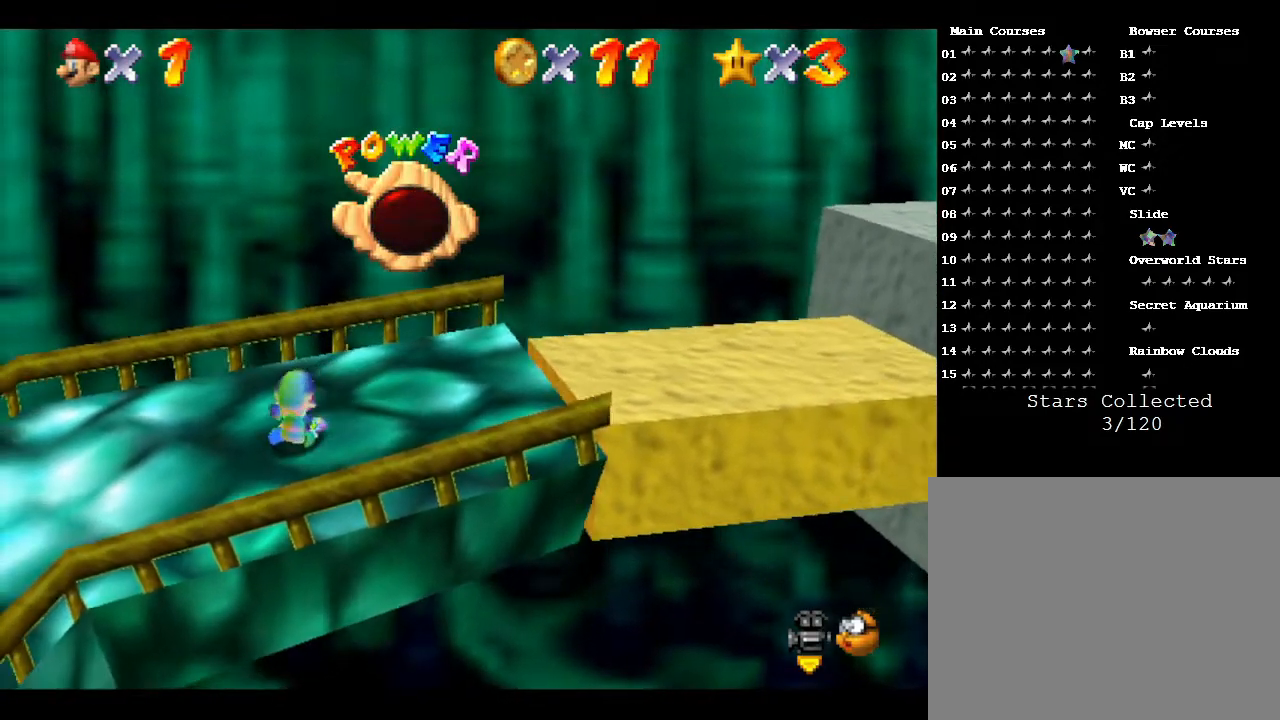
{"buttons": [], "left_stick": "center", "events": [[67, "left_stick", "center"]]}
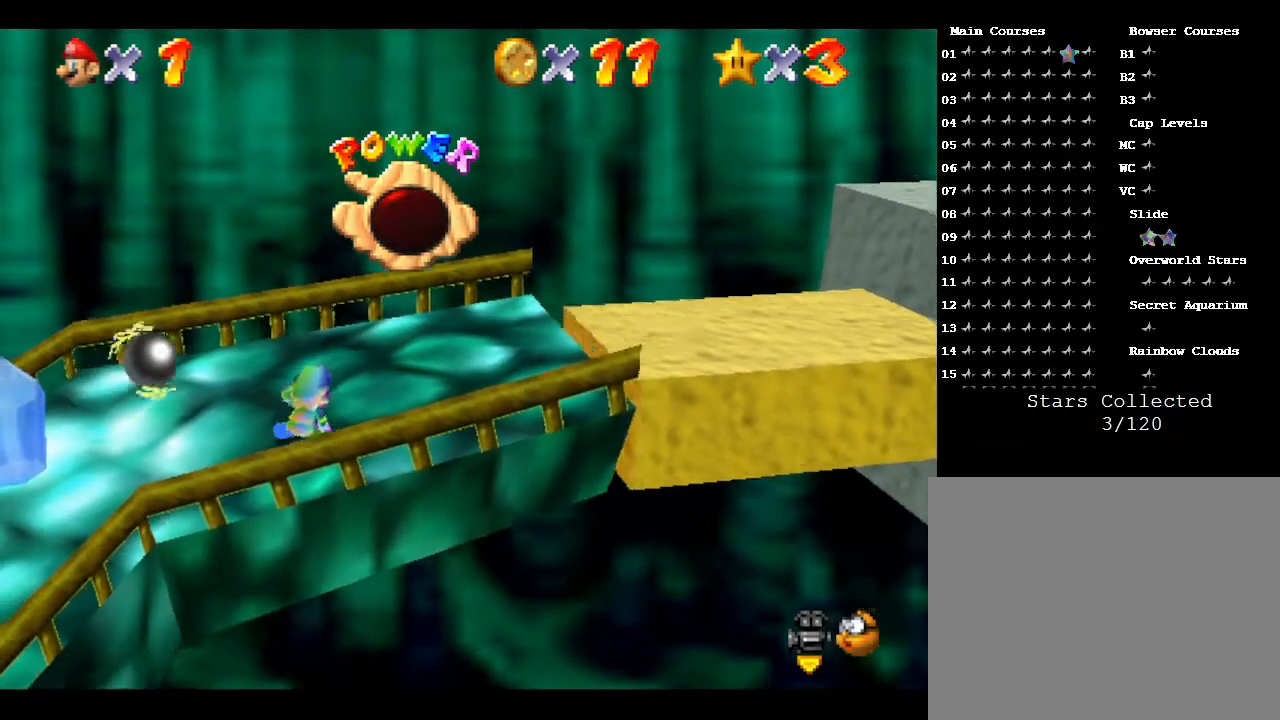
{"buttons": [], "left_stick": "center", "events": []}
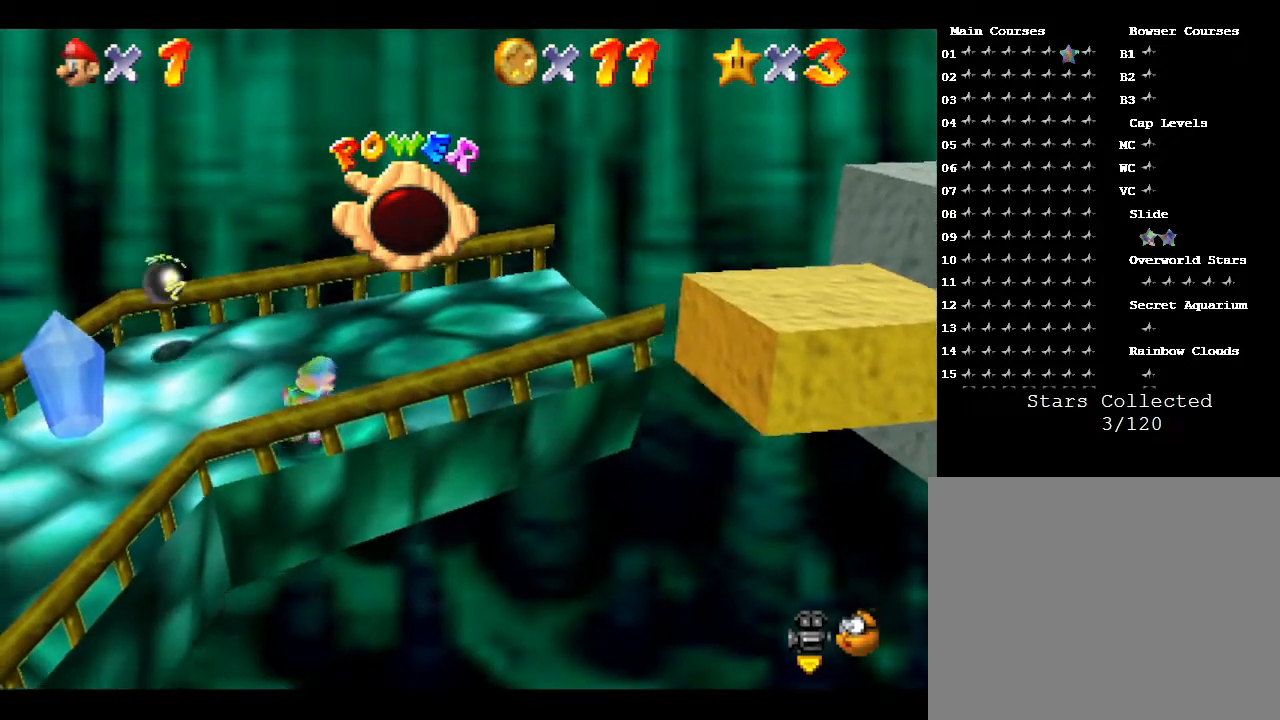
{"buttons": [], "left_stick": "center", "events": []}
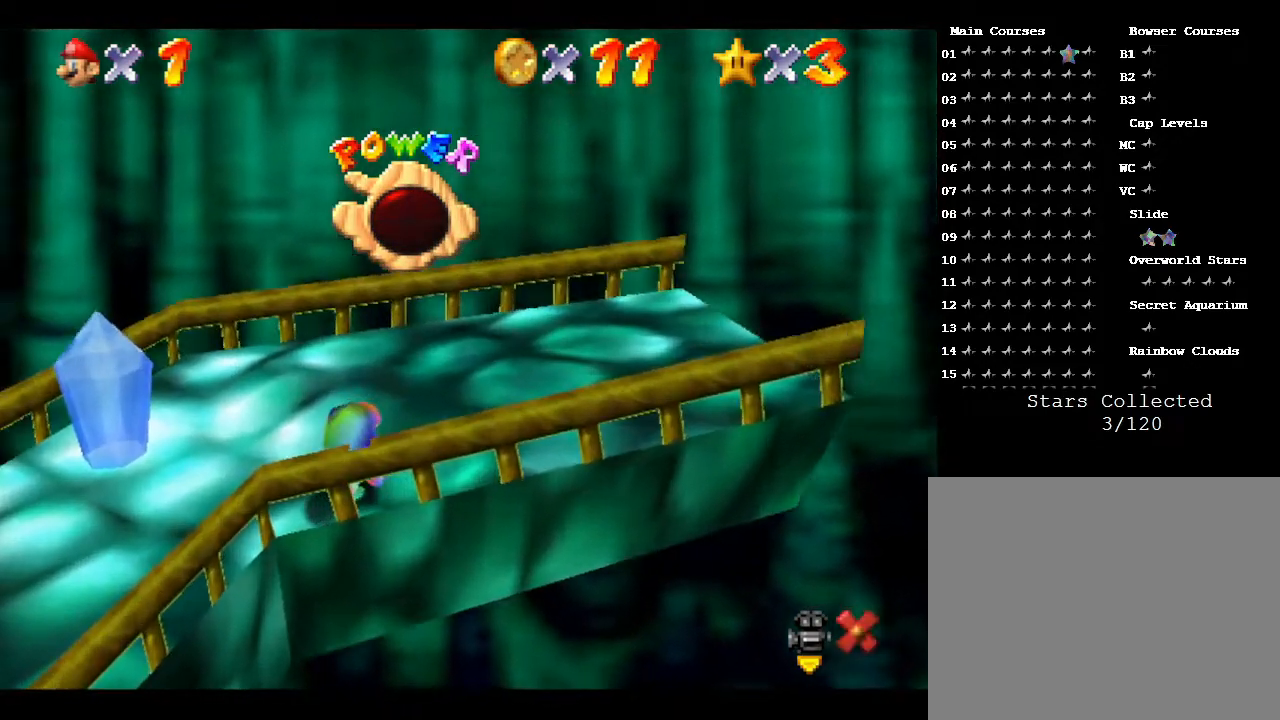
{"buttons": [], "left_stick": "center", "events": []}
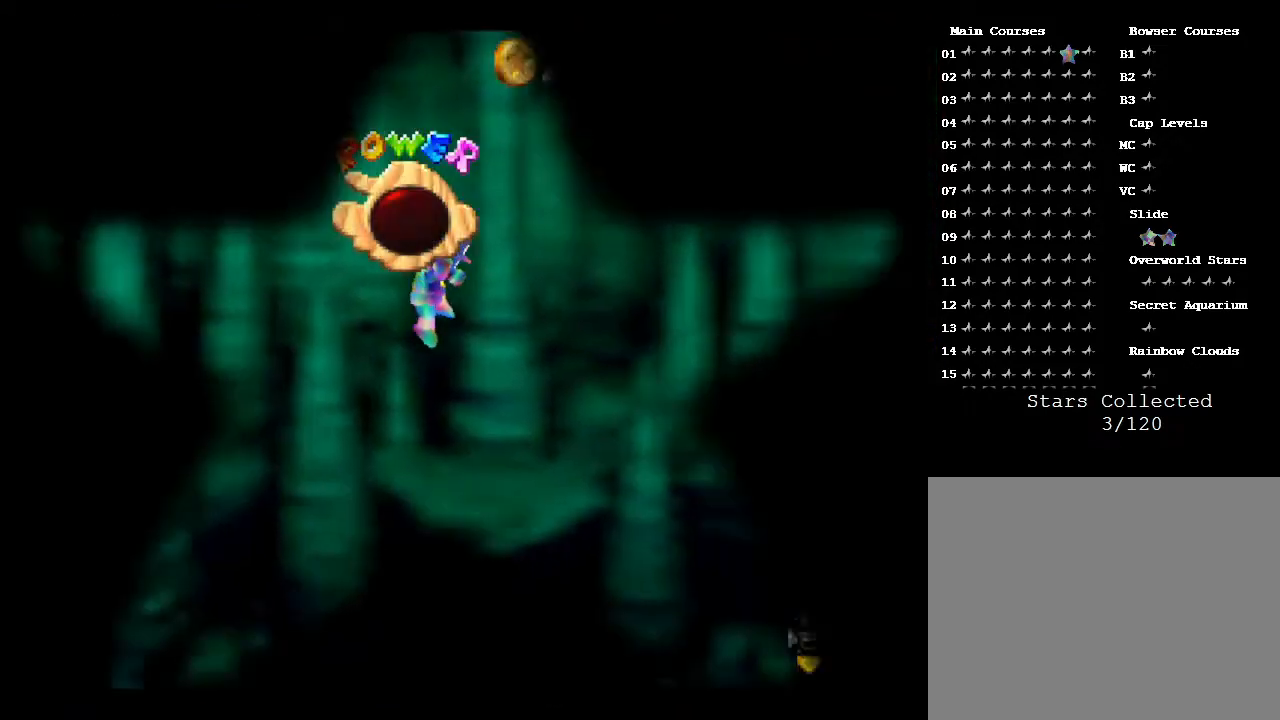
{"buttons": [], "left_stick": "center", "events": []}
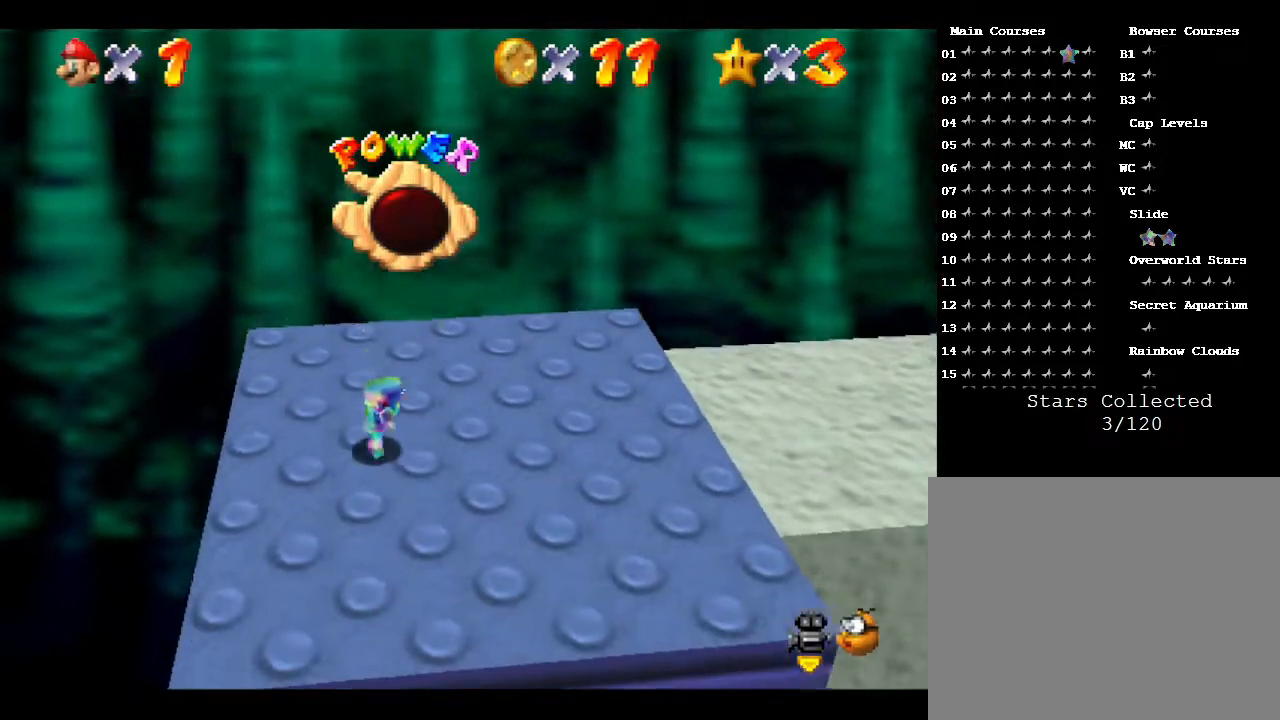
{"buttons": [], "left_stick": "center", "events": []}
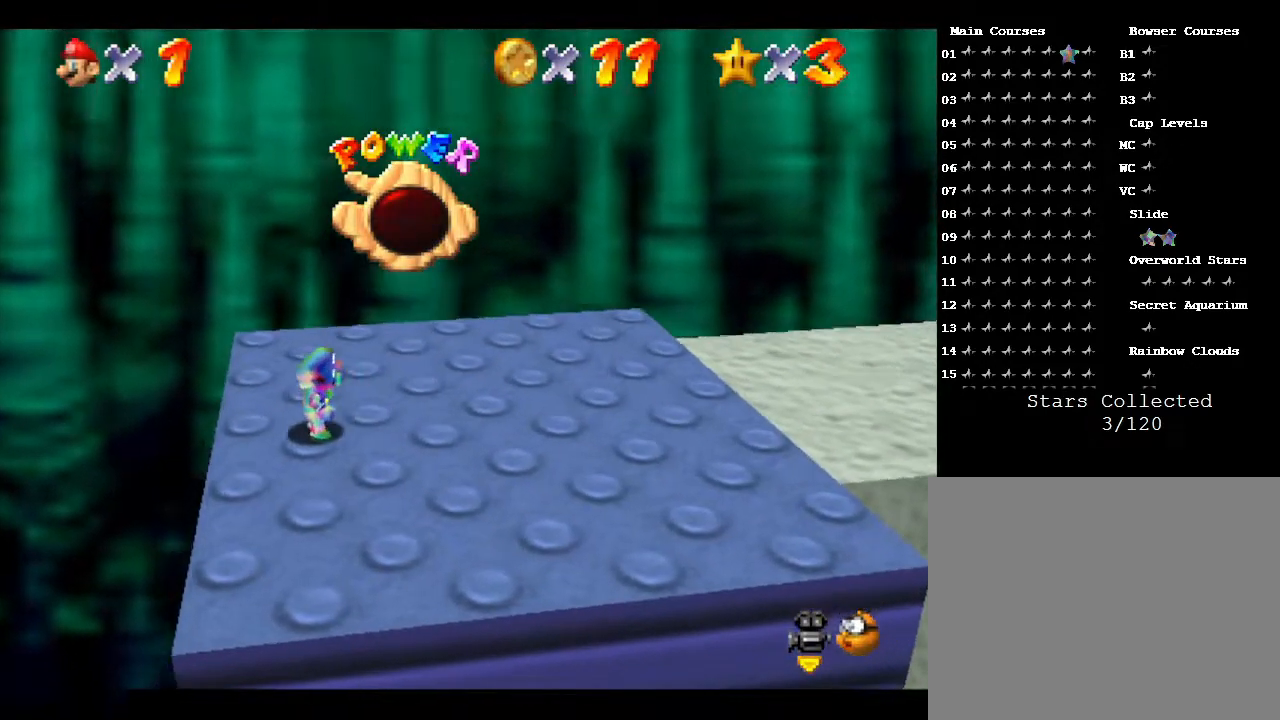
{"buttons": [], "left_stick": "center", "events": []}
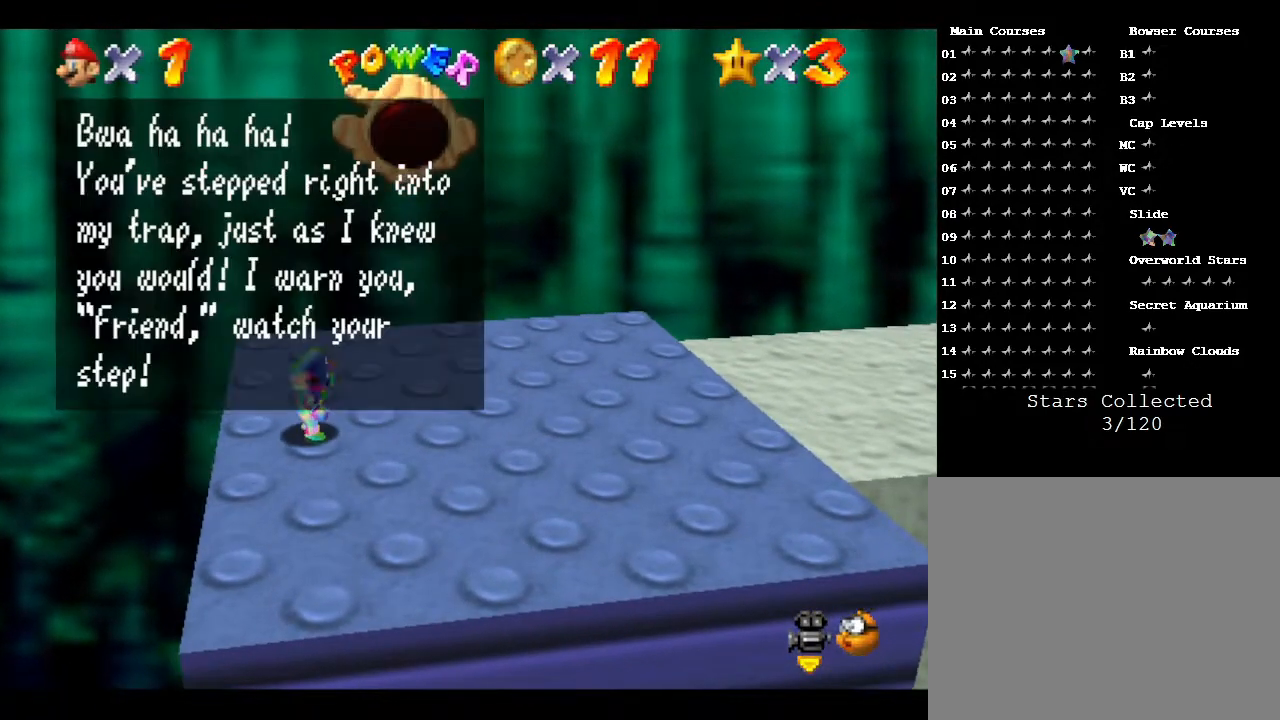
{"buttons": ["A"], "left_stick": "center", "events": [[350, "A", "down"]]}
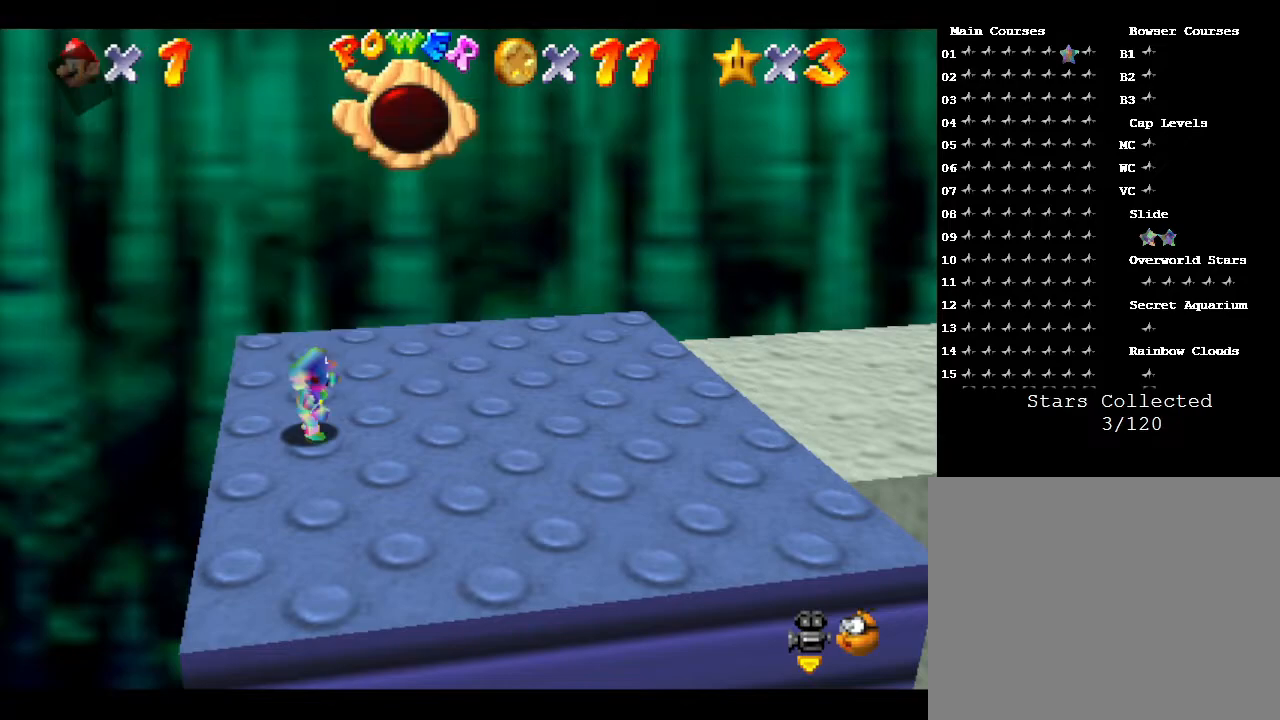
{"buttons": [], "left_stick": "center", "events": [[50, "A", "up"]]}